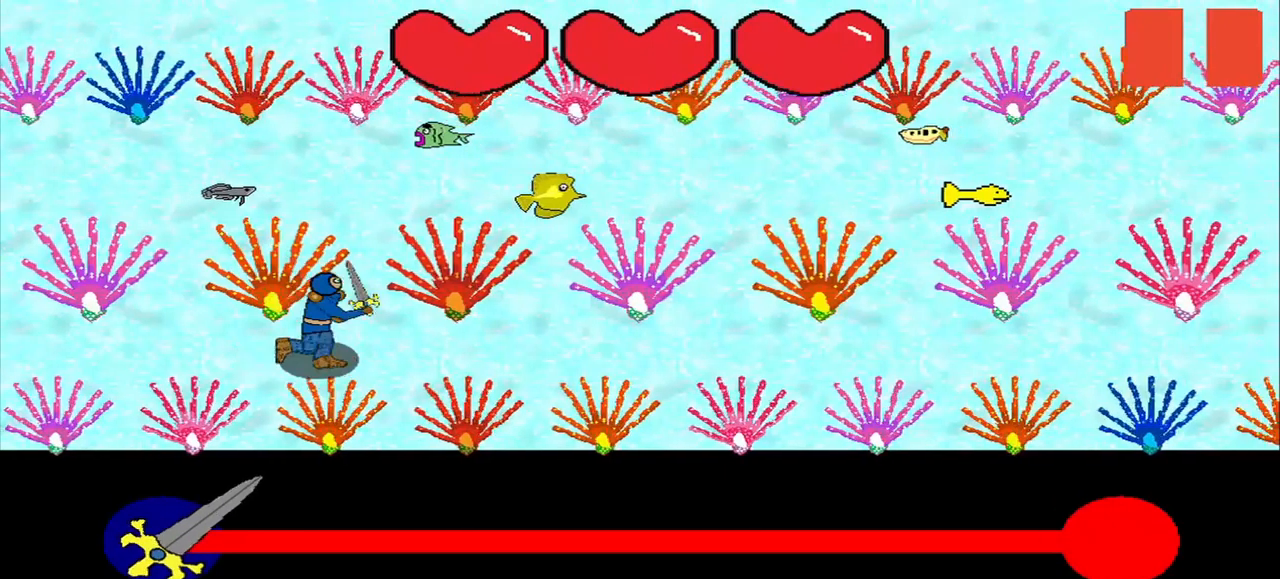
Gameplay with a controller (PlayStation layout); each line is a JSON object with the inputs held at the frame after it. "events" lists button and stick changes between this image and that frame as [ms after this image, input, new state], when the widget could be followed in between. Not read: L2 L3 R2 R3.
{"buttons": [], "left_stick": "center", "right_stick": "center", "events": []}
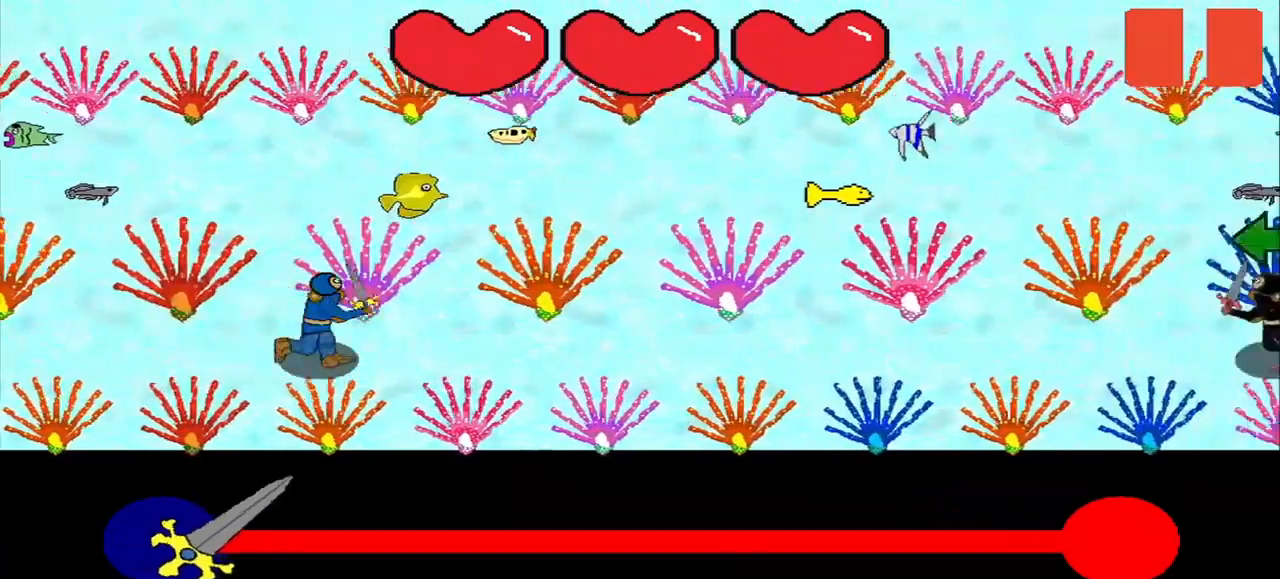
{"buttons": [], "left_stick": "left", "right_stick": "center"}
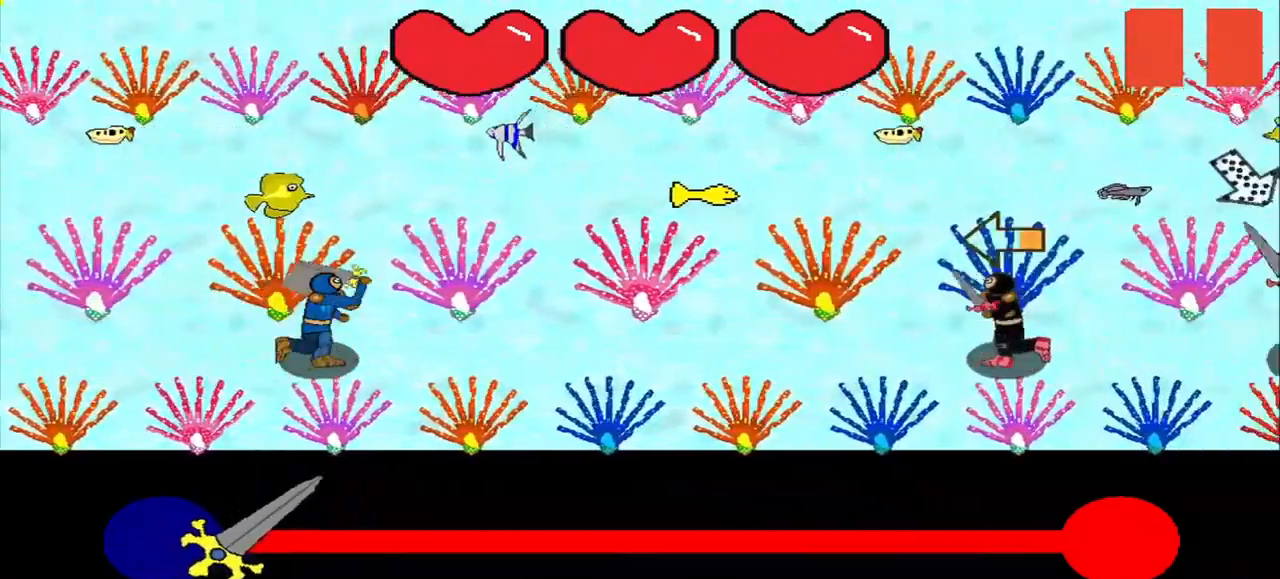
{"buttons": [], "left_stick": "center", "right_stick": "center", "events": [[209, "left_stick", "center"]]}
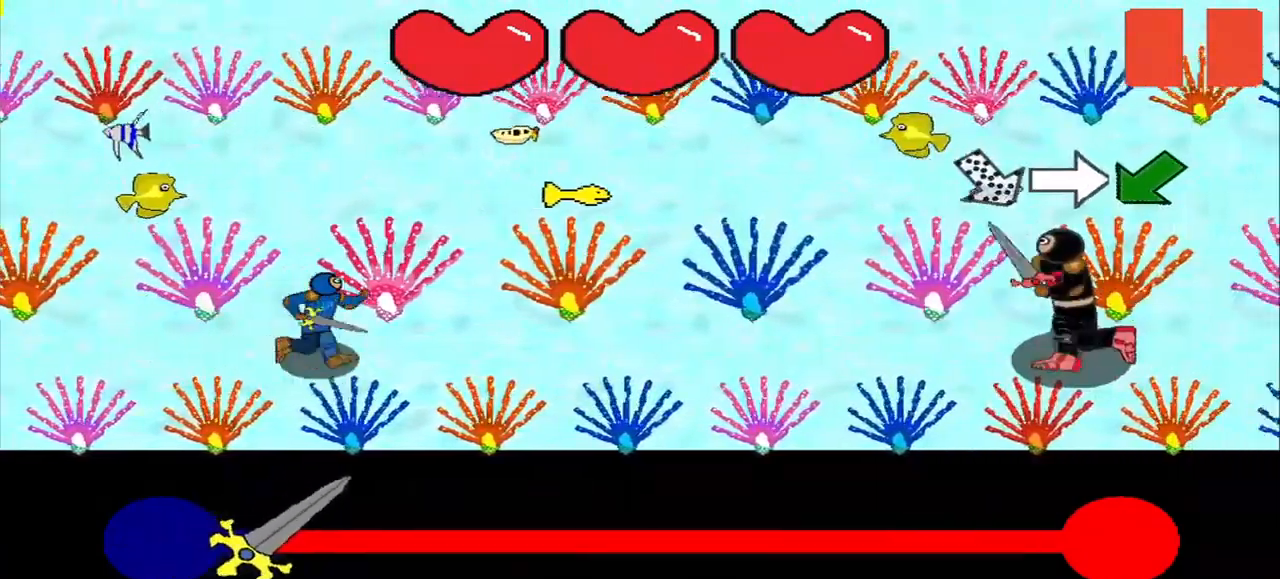
{"buttons": [], "left_stick": "center", "right_stick": "center", "events": [[42, "right_stick", "up-left"], [209, "right_stick", "right"], [292, "right_stick", "center"], [375, "right_stick", "down-left"], [459, "right_stick", "center"]]}
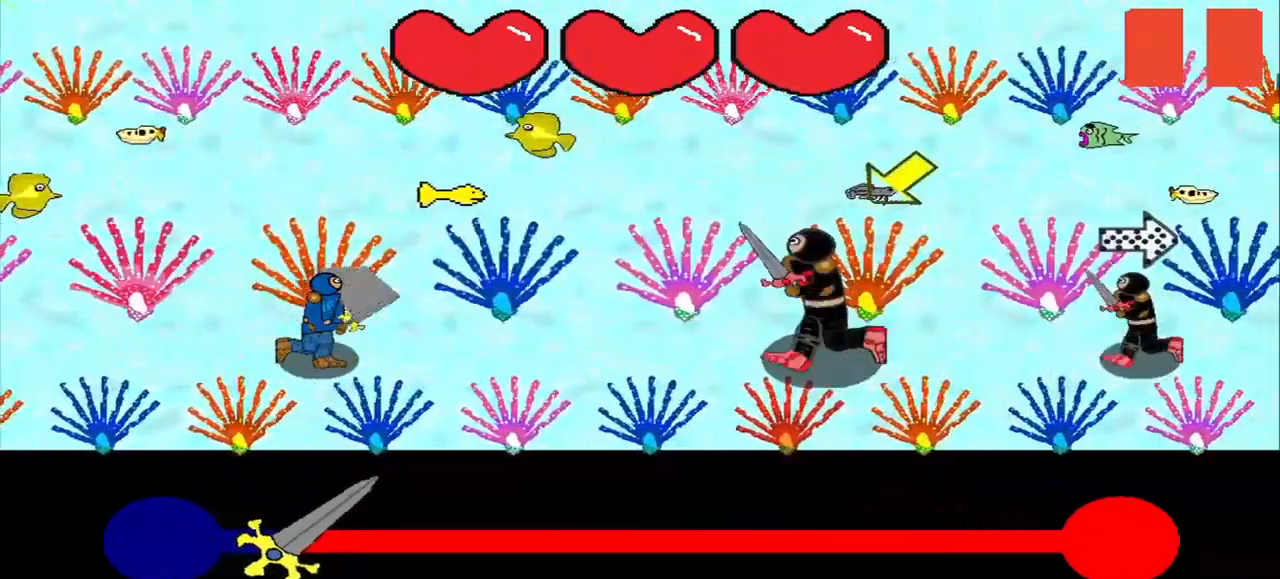
{"buttons": [], "left_stick": "center", "right_stick": "center", "events": []}
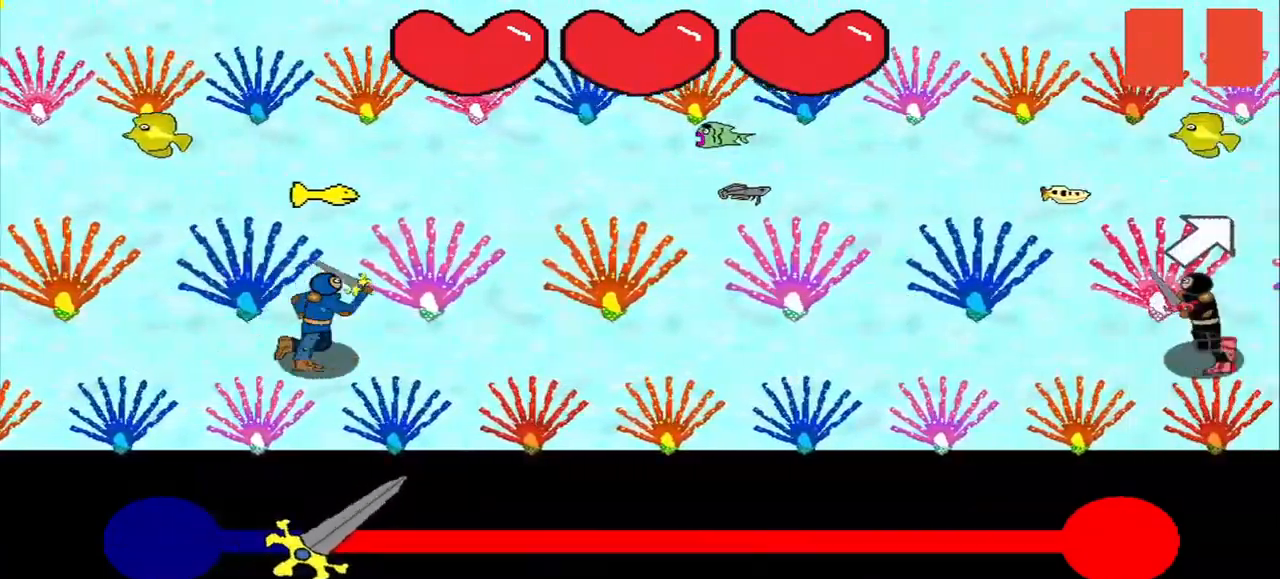
{"buttons": [], "left_stick": "center", "right_stick": "center", "events": []}
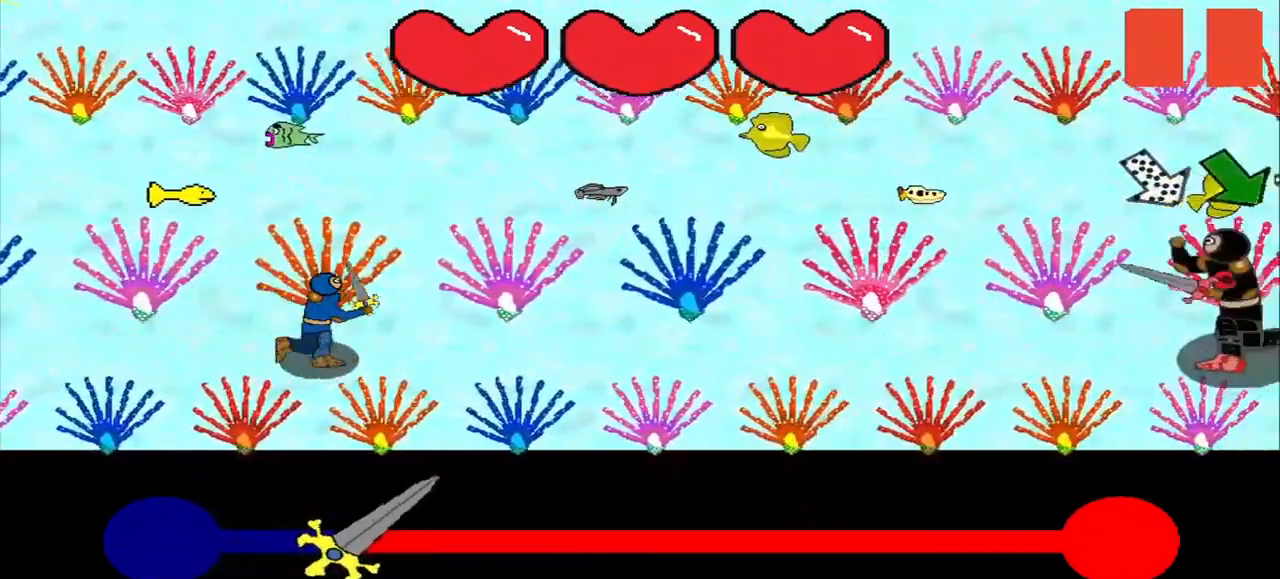
{"buttons": [], "left_stick": "center", "right_stick": "center", "events": []}
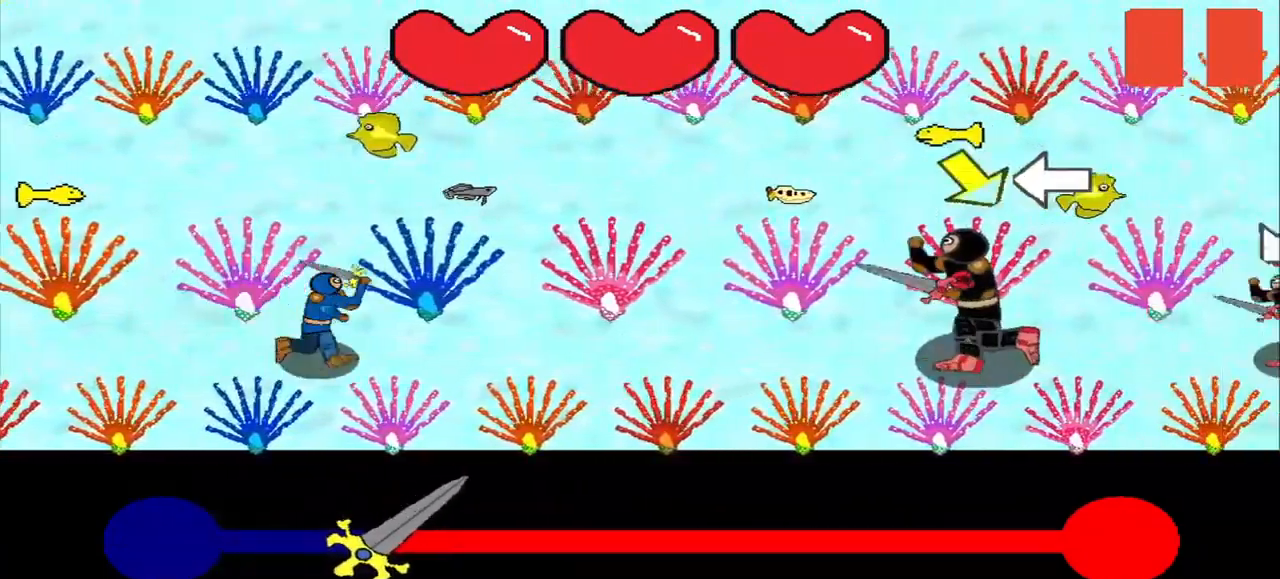
{"buttons": [], "left_stick": "center", "right_stick": "center", "events": [[84, "right_stick", "down-right"], [167, "right_stick", "center"]]}
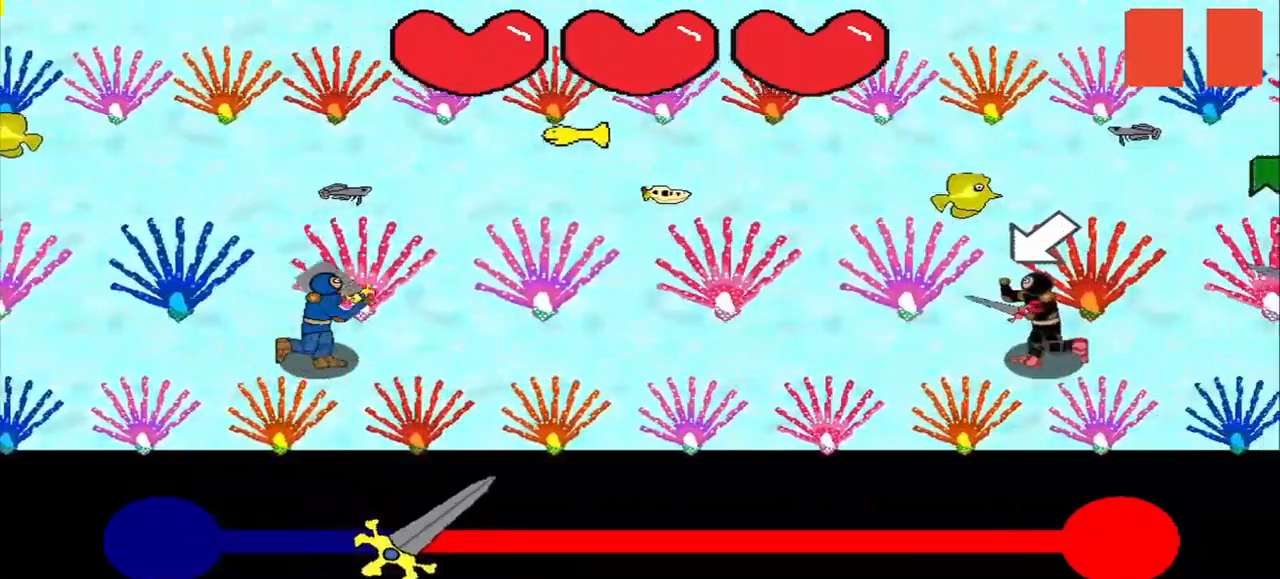
{"buttons": [], "left_stick": "center", "right_stick": "center", "events": []}
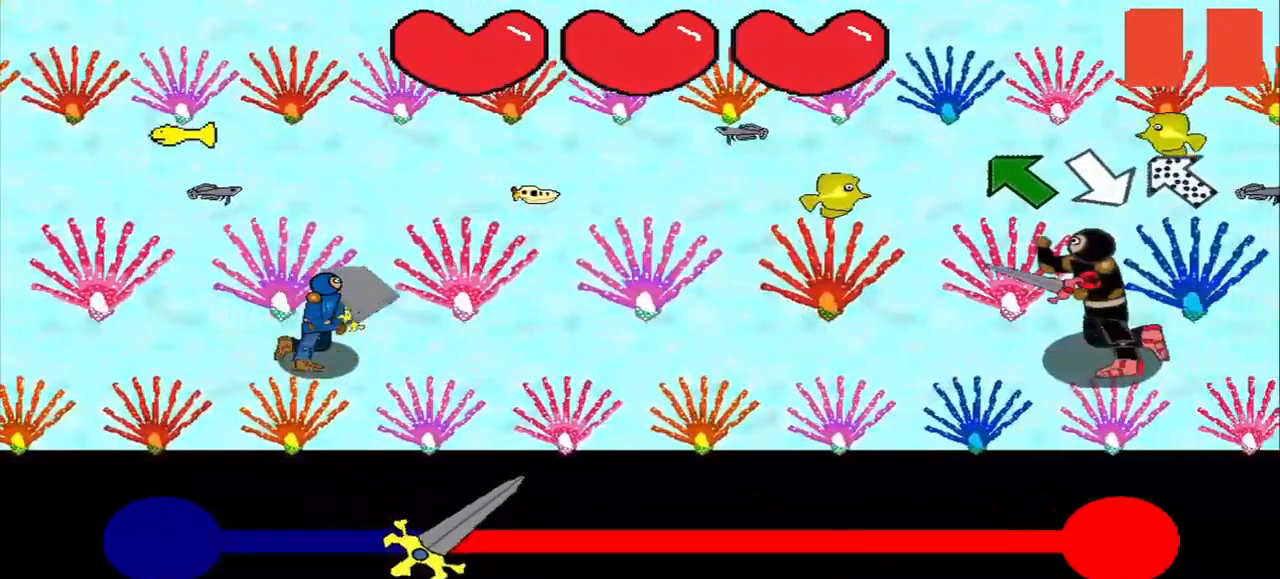
{"buttons": [], "left_stick": "center", "right_stick": "down-right", "events": [[42, "right_stick", "left"], [125, "right_stick", "center"], [334, "right_stick", "up-left"], [417, "right_stick", "center"], [500, "right_stick", "down-right"]]}
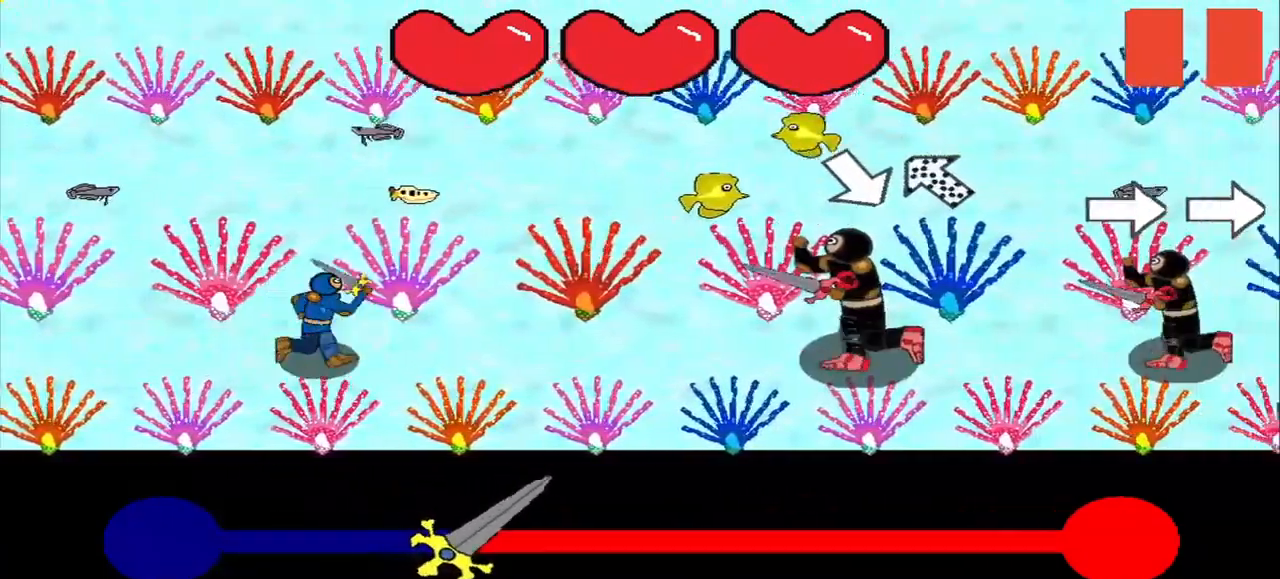
{"buttons": [], "left_stick": "center", "right_stick": "center", "events": [[84, "right_stick", "center"], [250, "right_stick", "down-right"], [334, "right_stick", "center"]]}
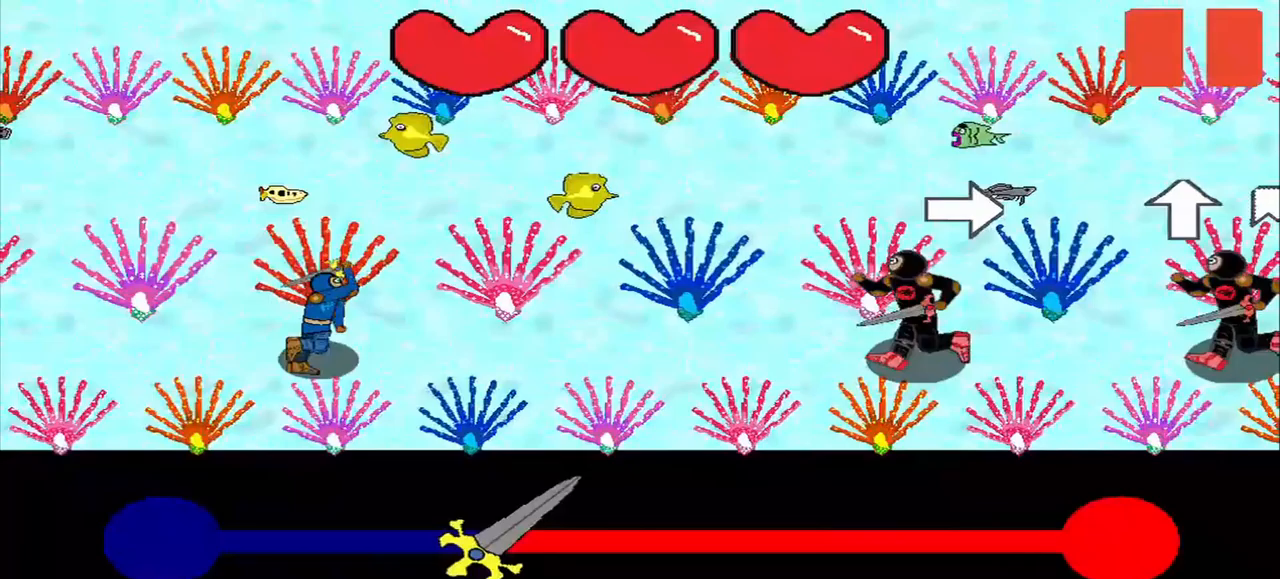
{"buttons": [], "left_stick": "center", "right_stick": "center", "events": []}
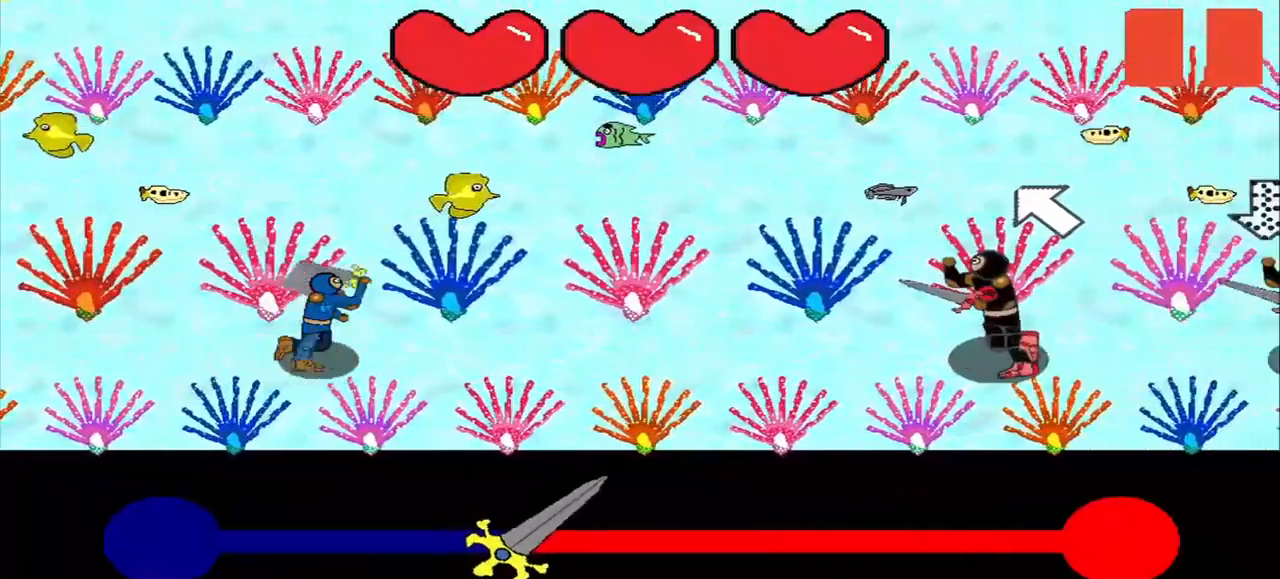
{"buttons": [], "left_stick": "center", "right_stick": "center", "events": []}
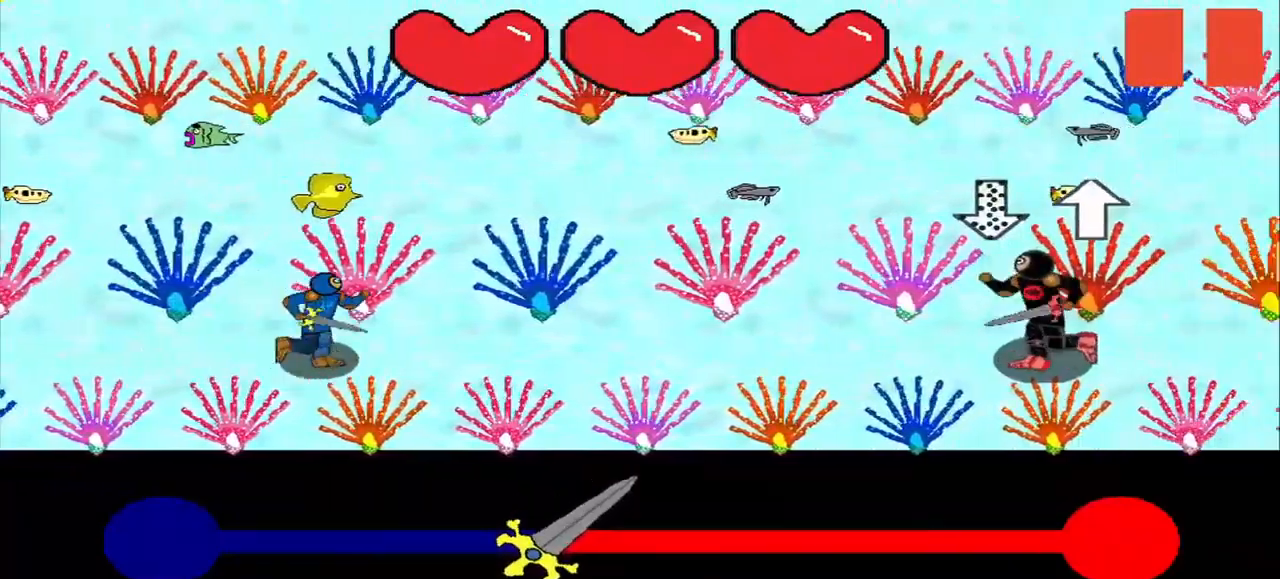
{"buttons": [], "left_stick": "center", "right_stick": "center", "events": [[83, "right_stick", "up-left"], [167, "right_stick", "center"]]}
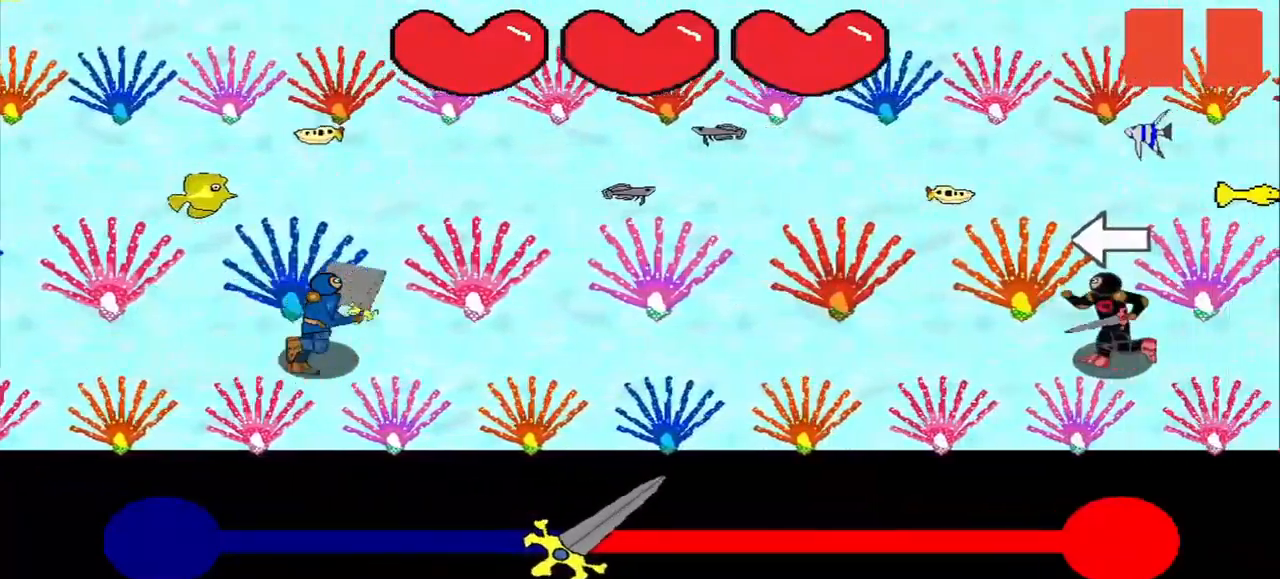
{"buttons": [], "left_stick": "center", "right_stick": "center", "events": []}
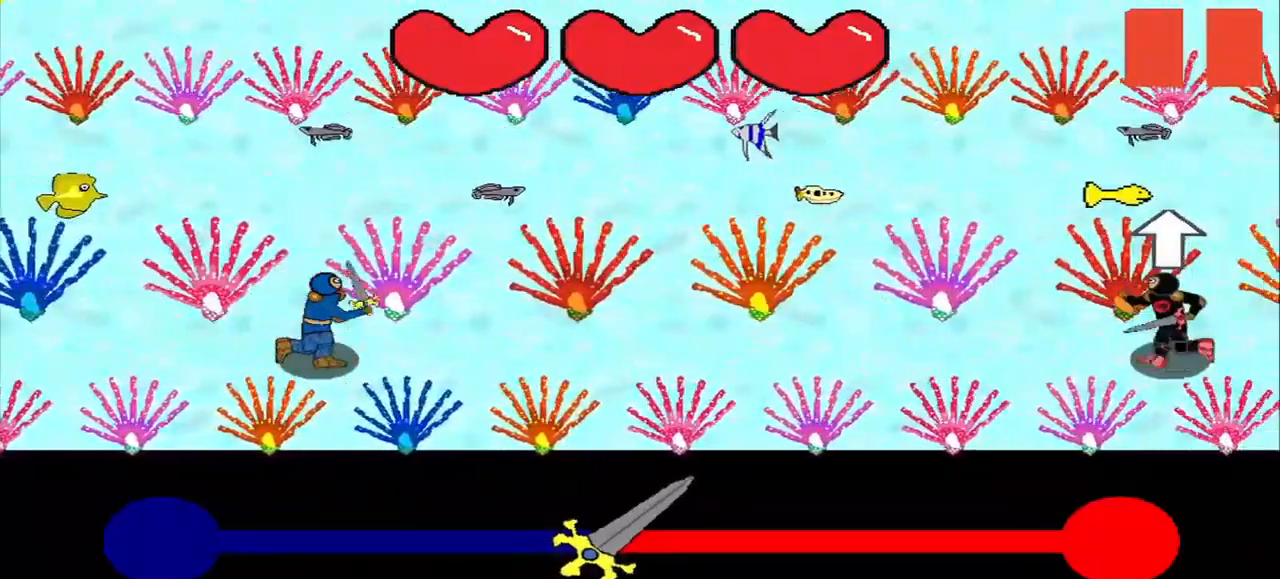
{"buttons": [], "left_stick": "center", "right_stick": "center", "events": [[208, "right_stick", "up"], [292, "right_stick", "center"]]}
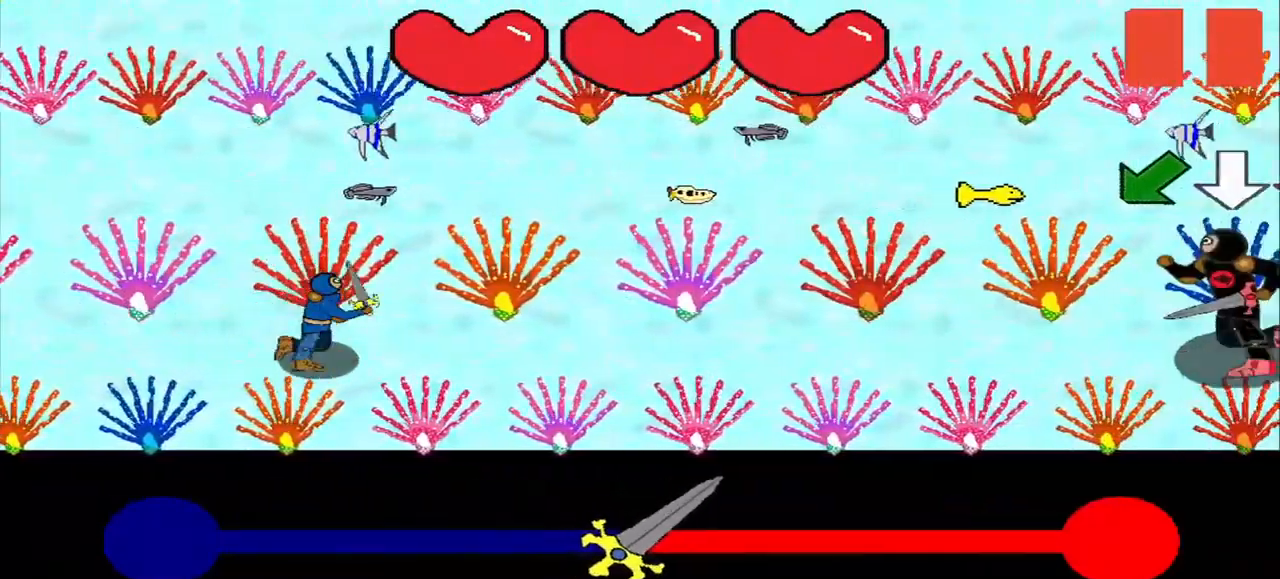
{"buttons": [], "left_stick": "center", "right_stick": "center", "events": []}
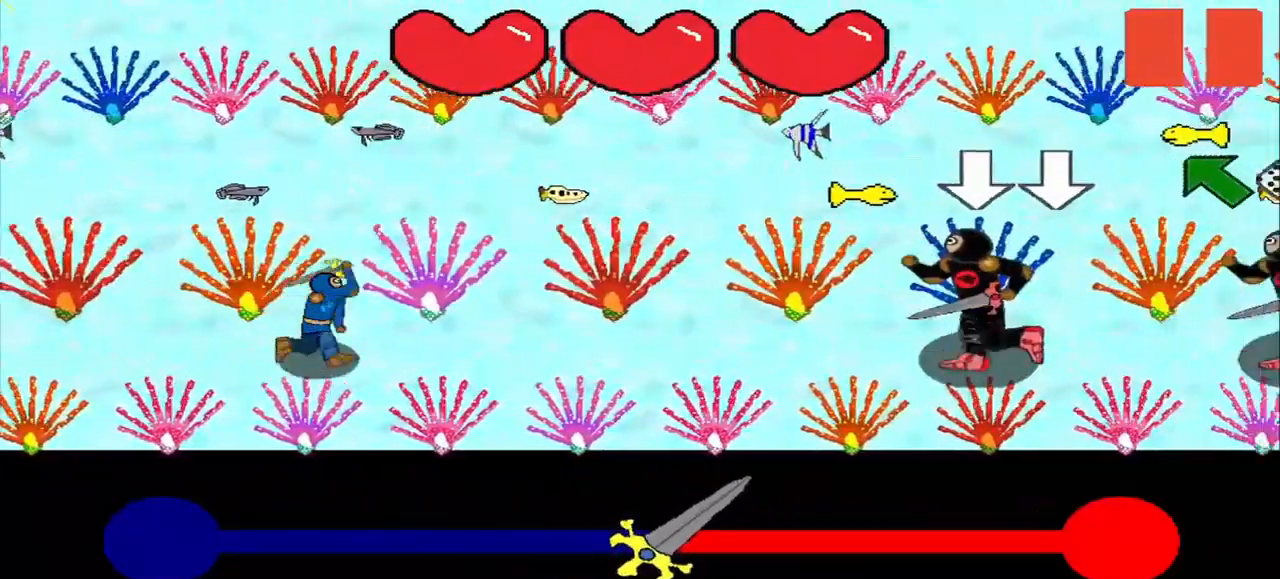
{"buttons": [], "left_stick": "center", "right_stick": "up-left", "events": [[500, "right_stick", "up-left"]]}
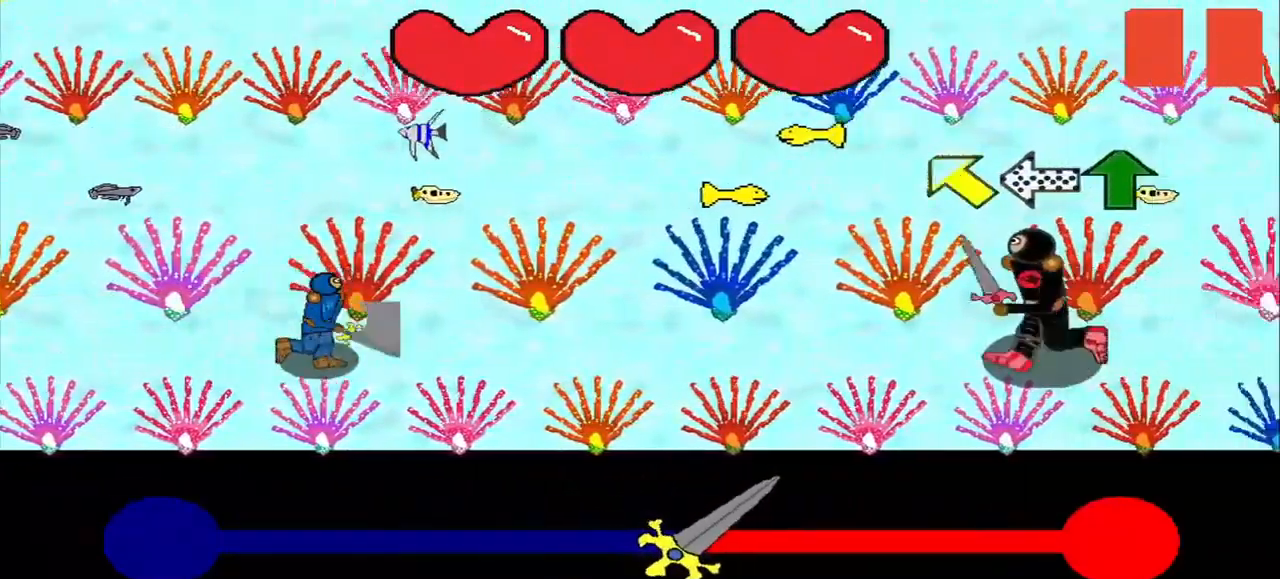
{"buttons": [], "left_stick": "center", "right_stick": "center", "events": [[42, "right_stick", "center"], [250, "right_stick", "left"], [333, "right_stick", "center"], [417, "right_stick", "right"], [500, "right_stick", "center"]]}
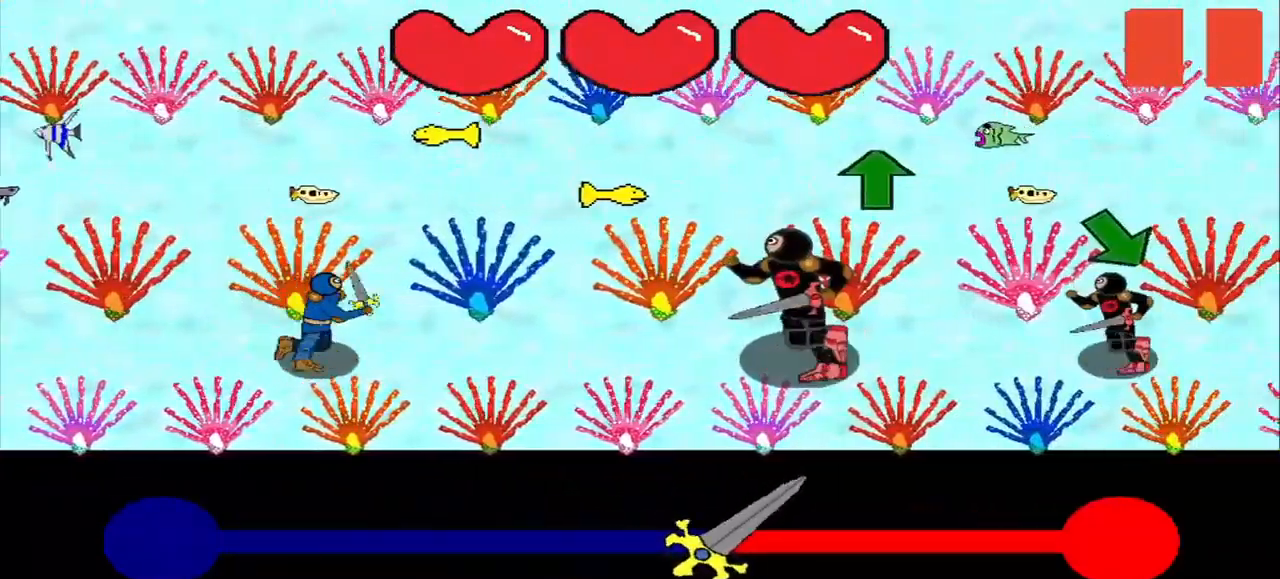
{"buttons": [], "left_stick": "center", "right_stick": "center"}
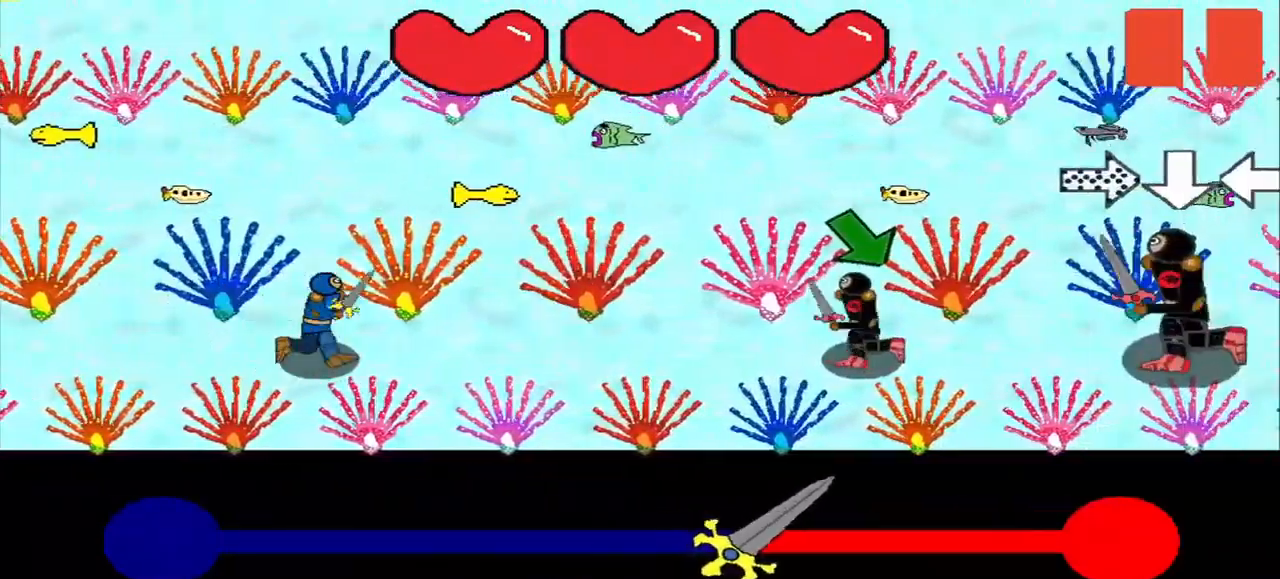
{"buttons": [], "left_stick": "center", "right_stick": "down-right", "events": [[42, "right_stick", "down-right"], [250, "right_stick", "center"], [333, "right_stick", "down-right"]]}
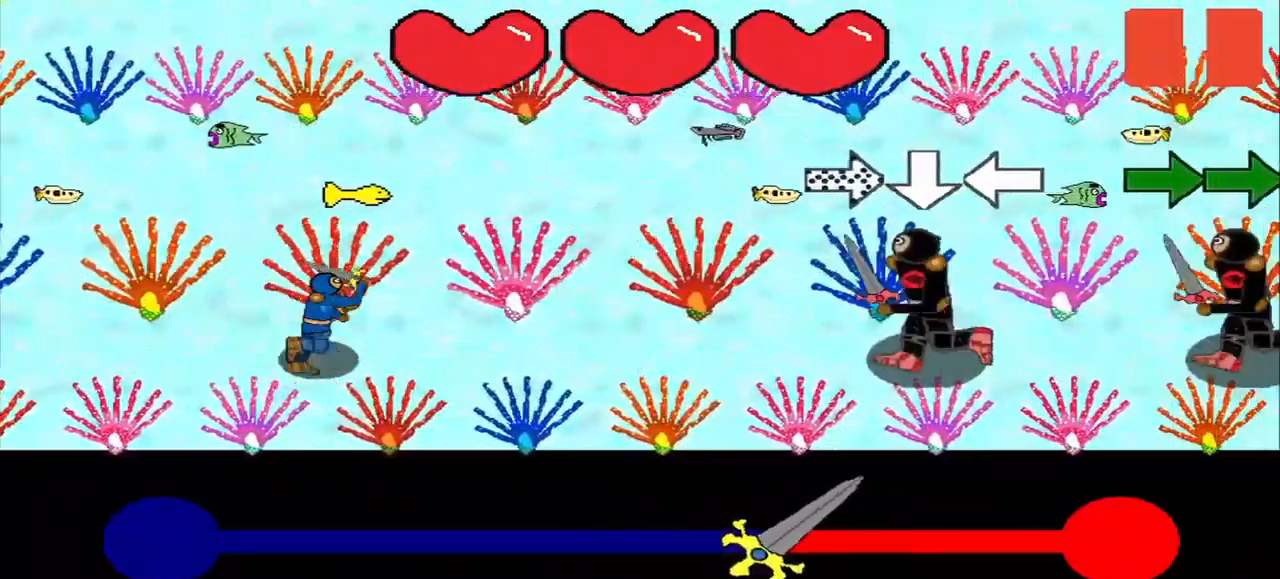
{"buttons": [], "left_stick": "center", "right_stick": "center", "events": [[42, "right_stick", "center"], [250, "right_stick", "right"], [333, "right_stick", "left"], [416, "right_stick", "center"]]}
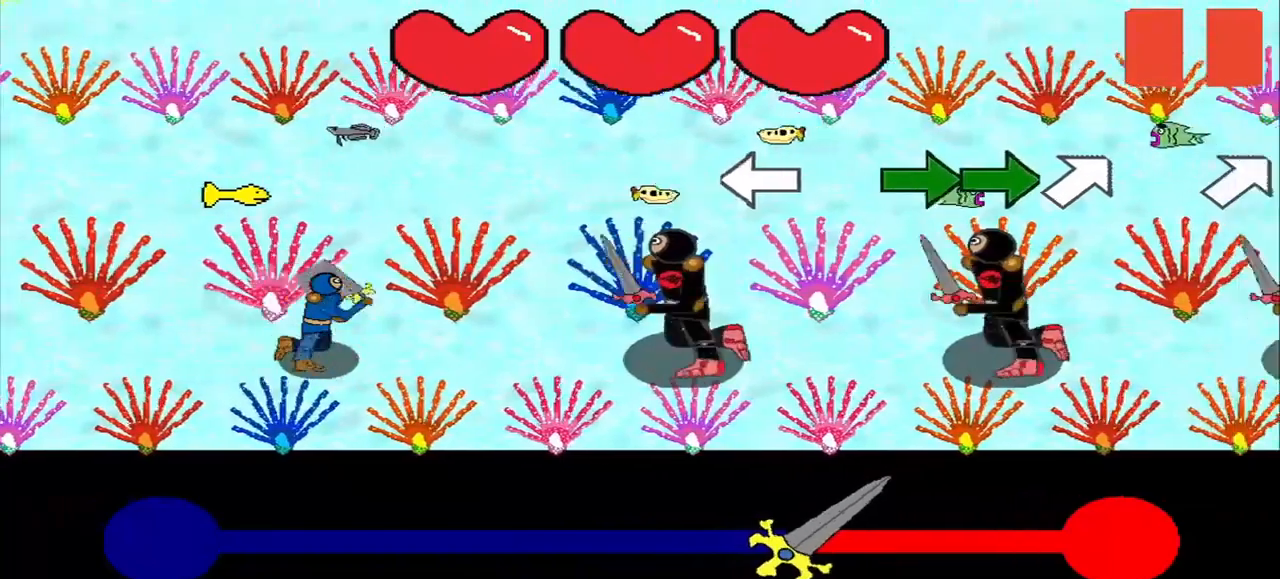
{"buttons": [], "left_stick": "center", "right_stick": "center", "events": [[375, "right_stick", "right"], [459, "right_stick", "center"]]}
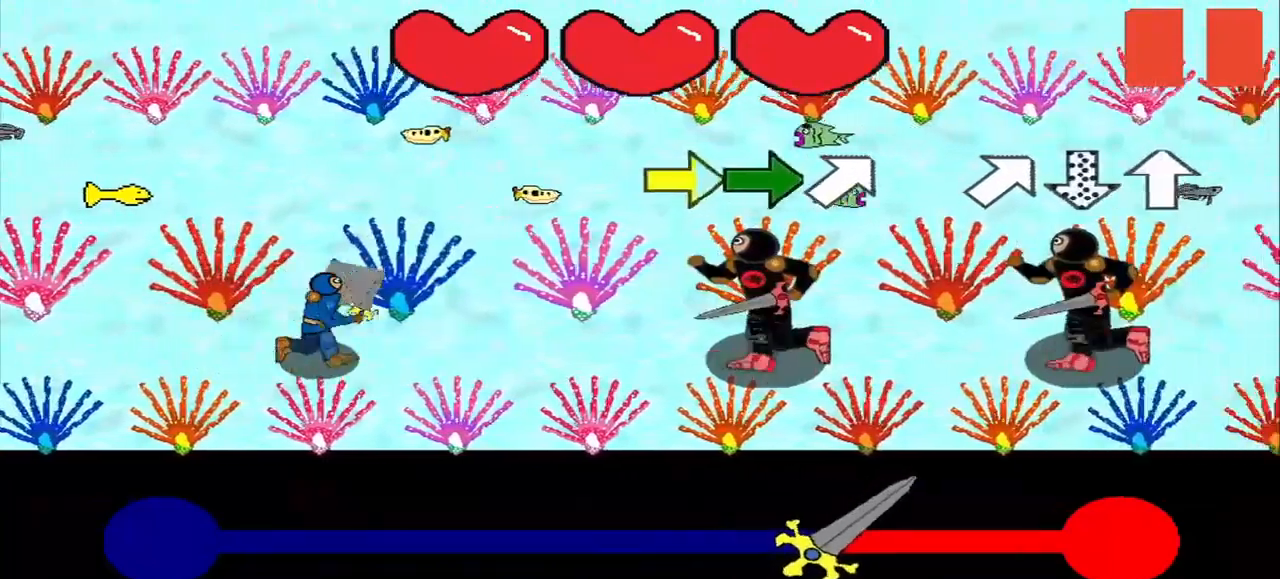
{"buttons": [], "left_stick": "center", "right_stick": "center", "events": [[42, "right_stick", "right"], [500, "right_stick", "center"]]}
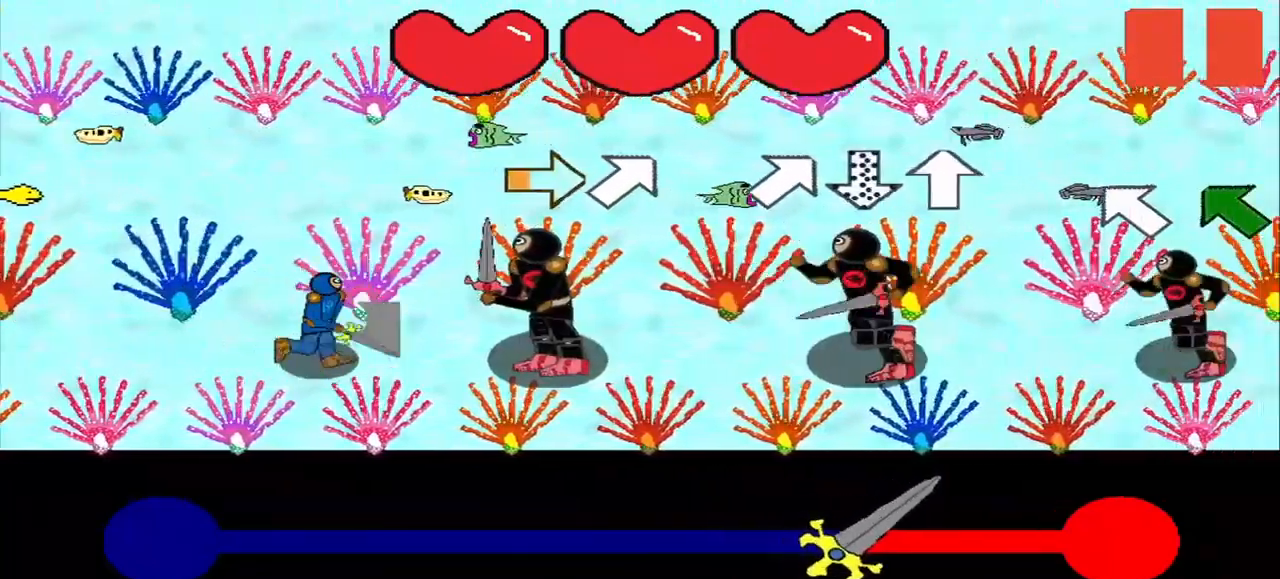
{"buttons": [], "left_stick": "center", "right_stick": "center", "events": [[42, "right_stick", "right"], [125, "right_stick", "center"]]}
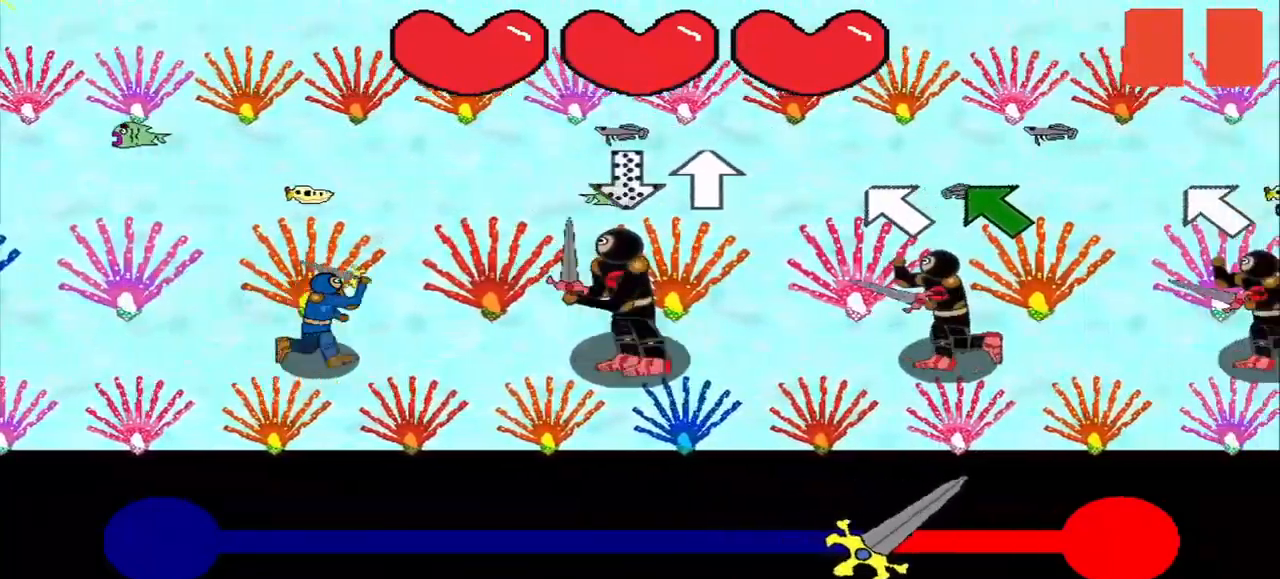
{"buttons": [], "left_stick": "center", "right_stick": "center", "events": []}
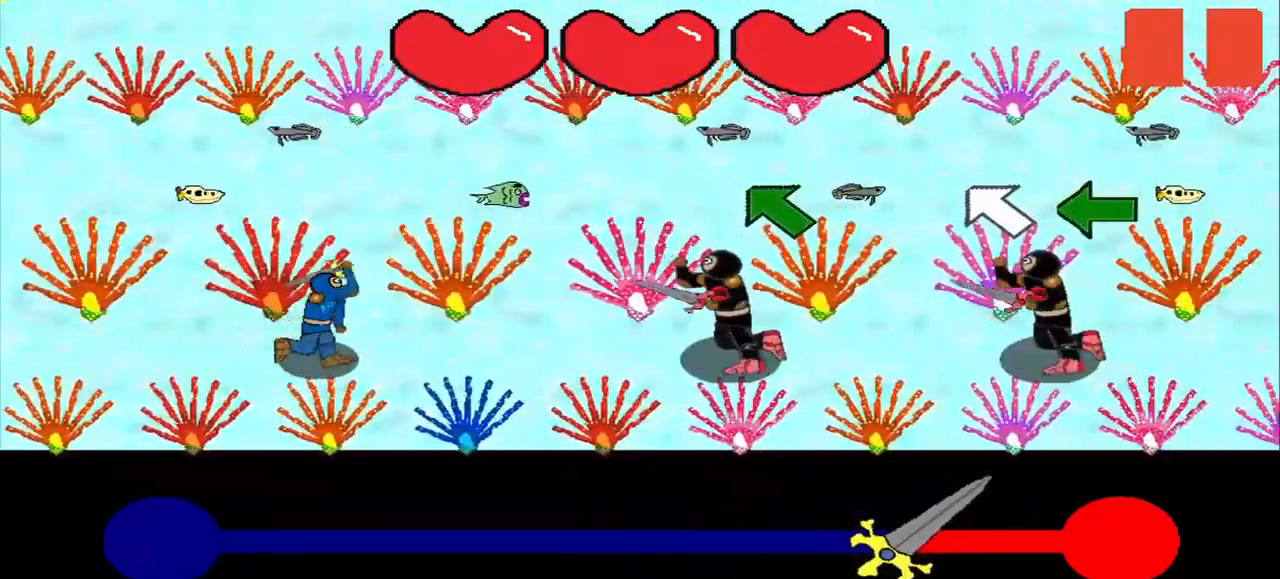
{"buttons": [], "left_stick": "center", "right_stick": "up-left", "events": [[500, "right_stick", "up-left"]]}
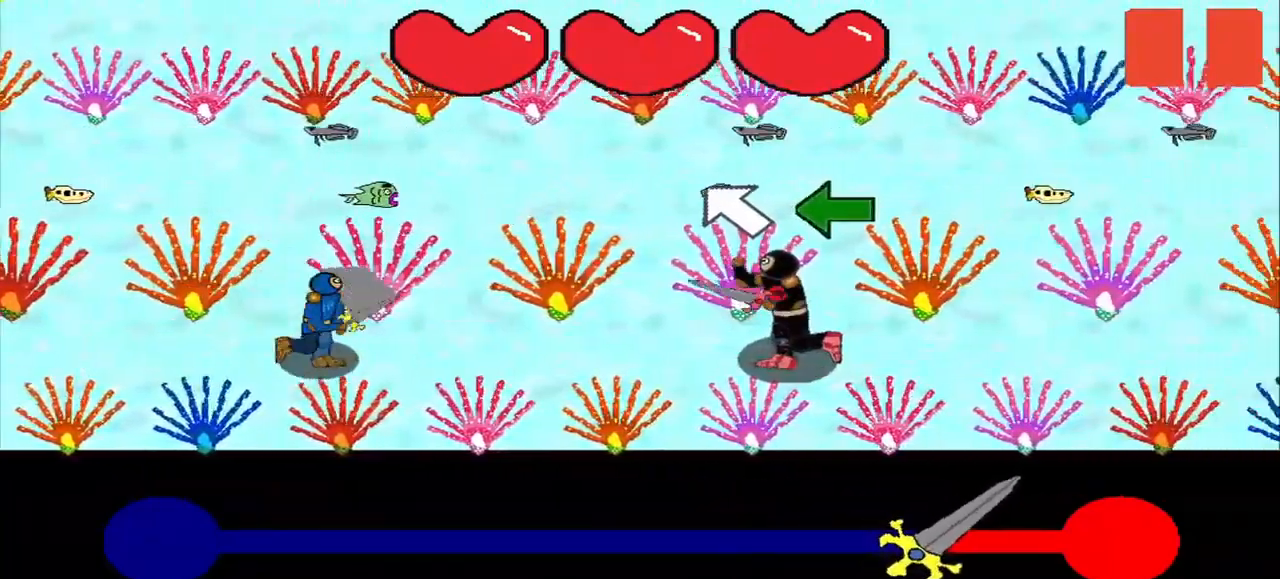
{"buttons": [], "left_stick": "center", "right_stick": "center", "events": [[42, "right_stick", "center"], [125, "right_stick", "left"], [209, "right_stick", "center"]]}